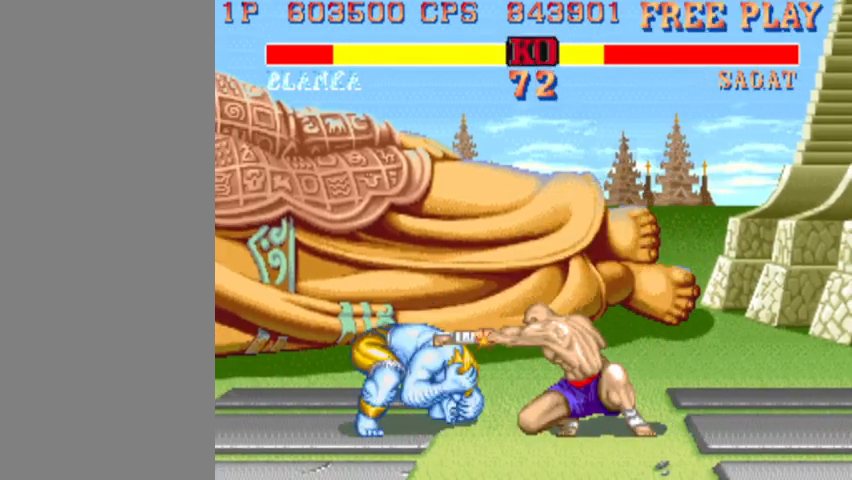
Gameplay with a controller (arcade stick); each line is a JSON object with the inputs held at the frame after it (dt_ms = milliseconds from this image to that frame). "events" lists button and stick changes between this image and that frame as [ms after this image, input, new state], when the widget could be followed in between. Not read: L3 R3.
{"dt_ms": 1000, "buttons": ["R1"], "left_stick": "down-left"}
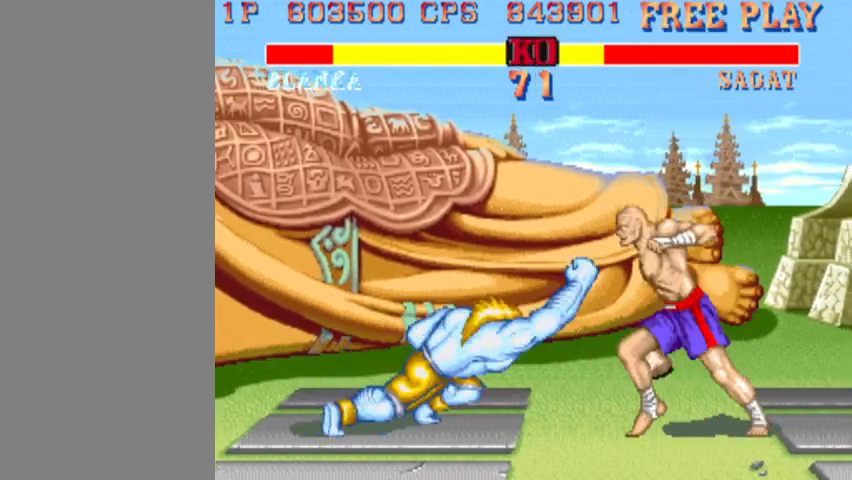
{"dt_ms": 1000, "buttons": [], "left_stick": "center"}
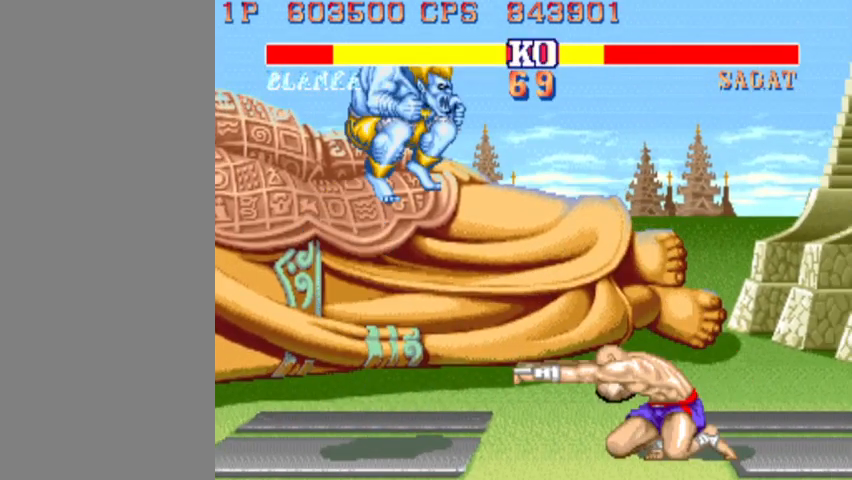
{"dt_ms": 500, "buttons": [], "left_stick": "down", "events": [[100, "left_stick", "down"], [267, "R2", "down"], [433, "R2", "up"]]}
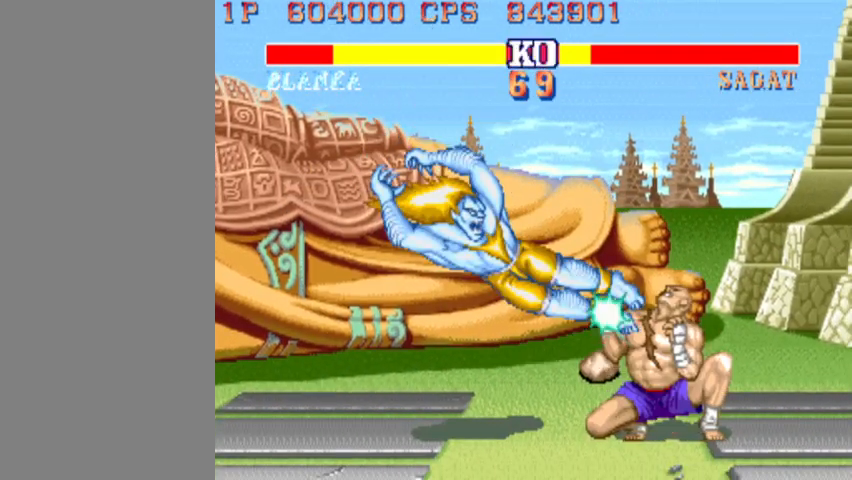
{"dt_ms": 500, "buttons": ["R1"], "left_stick": "down", "events": [[233, "R1", "down"]]}
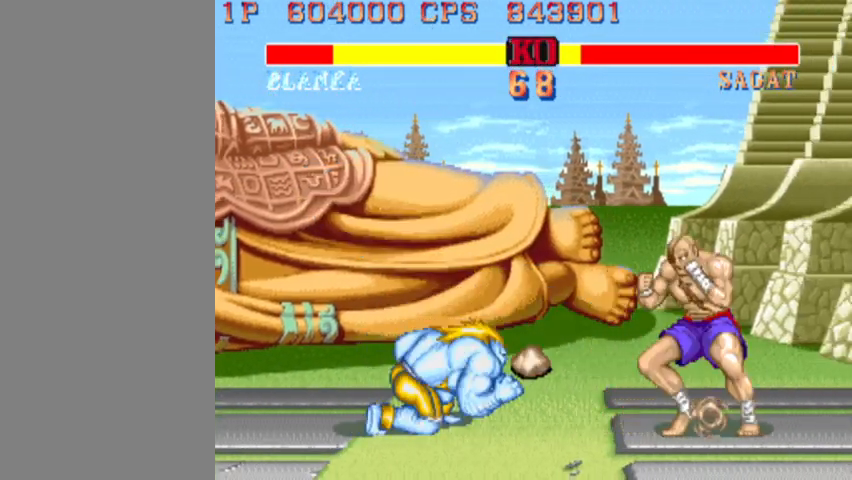
{"dt_ms": 500, "buttons": [], "left_stick": "down-left", "events": [[33, "left_stick", "down-left"], [67, "R1", "up"]]}
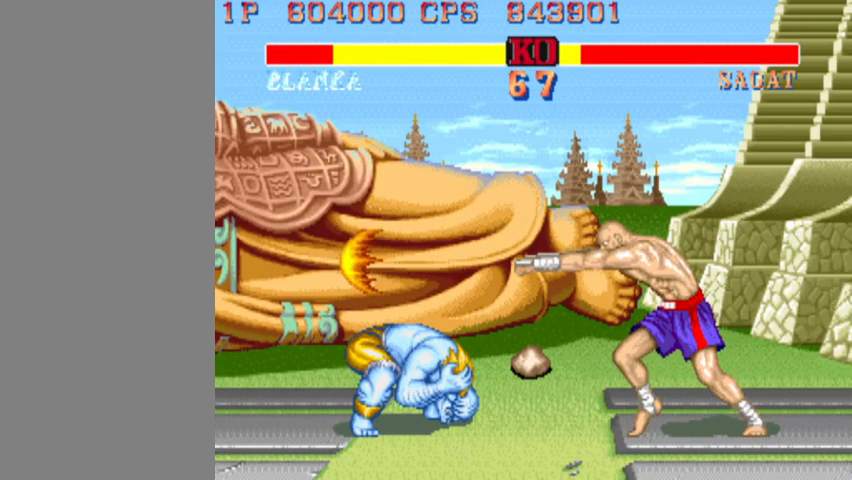
{"dt_ms": 500, "buttons": [], "left_stick": "up-right", "events": [[433, "left_stick", "up-right"]]}